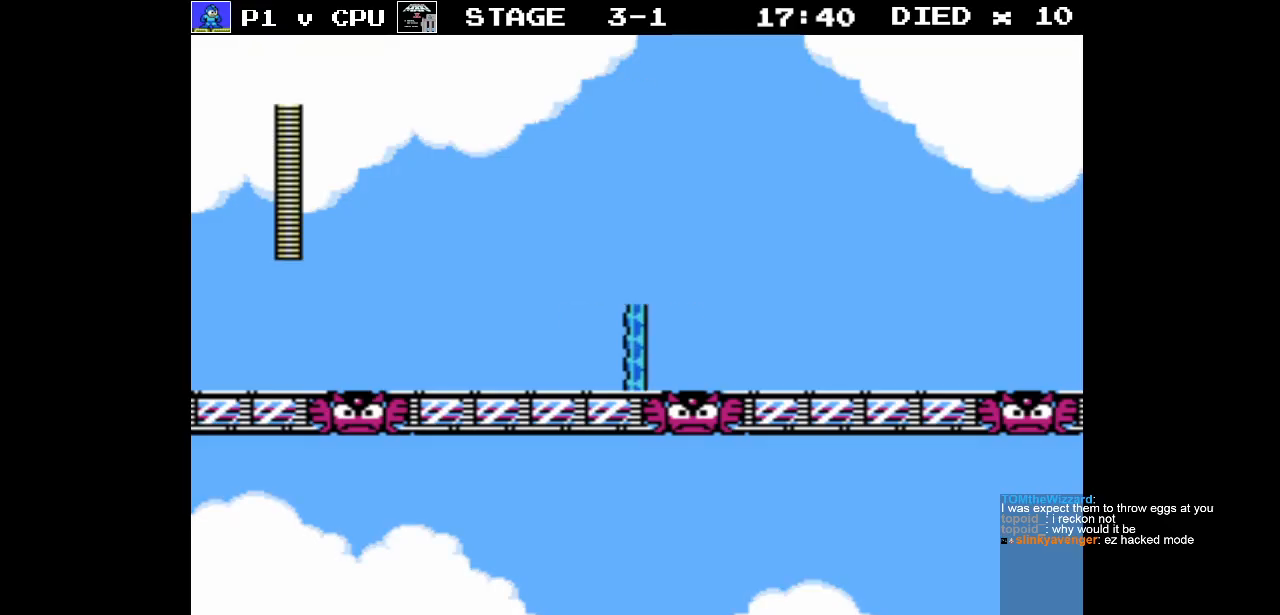
Gameplay with a controller (Nintendo layout); each line is a JSON object with the inputs held at the frame after it. "events" lists button and stick changes between this image and that frame as [ms after this image, input, new state], when the widget could be followed in between. Not read: L3 R3.
{"buttons": ["DPAD_RIGHT"], "events": [[167, "DPAD_RIGHT", "down"], [400, "B", "down"], [483, "B", "up"]]}
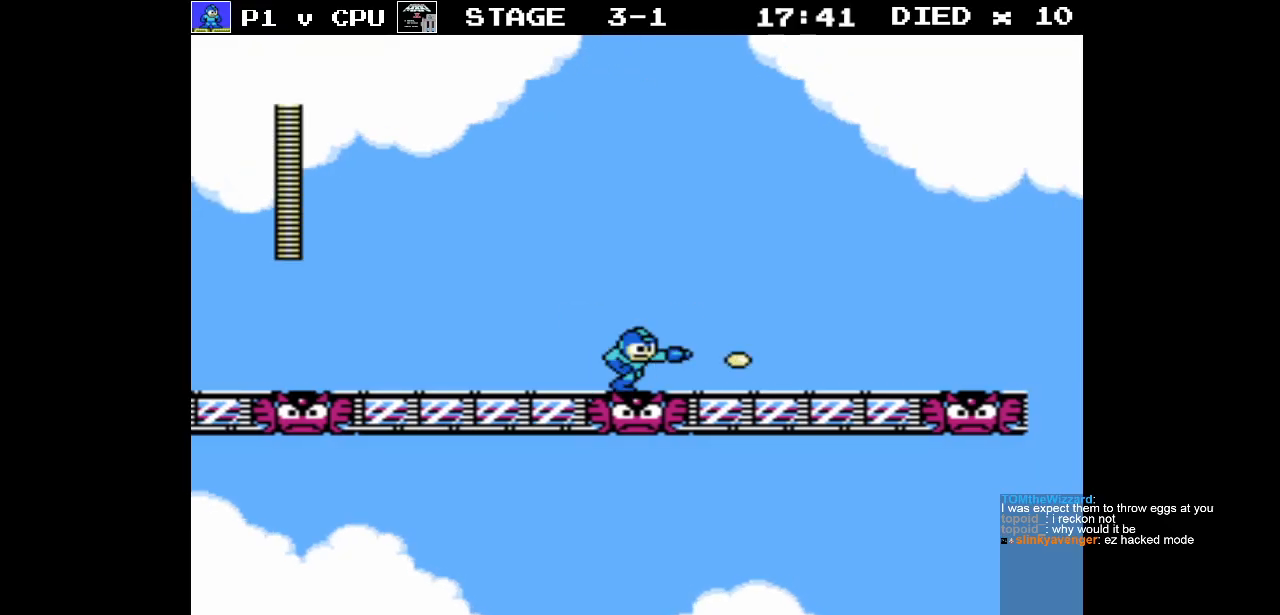
{"buttons": ["DPAD_RIGHT"], "events": []}
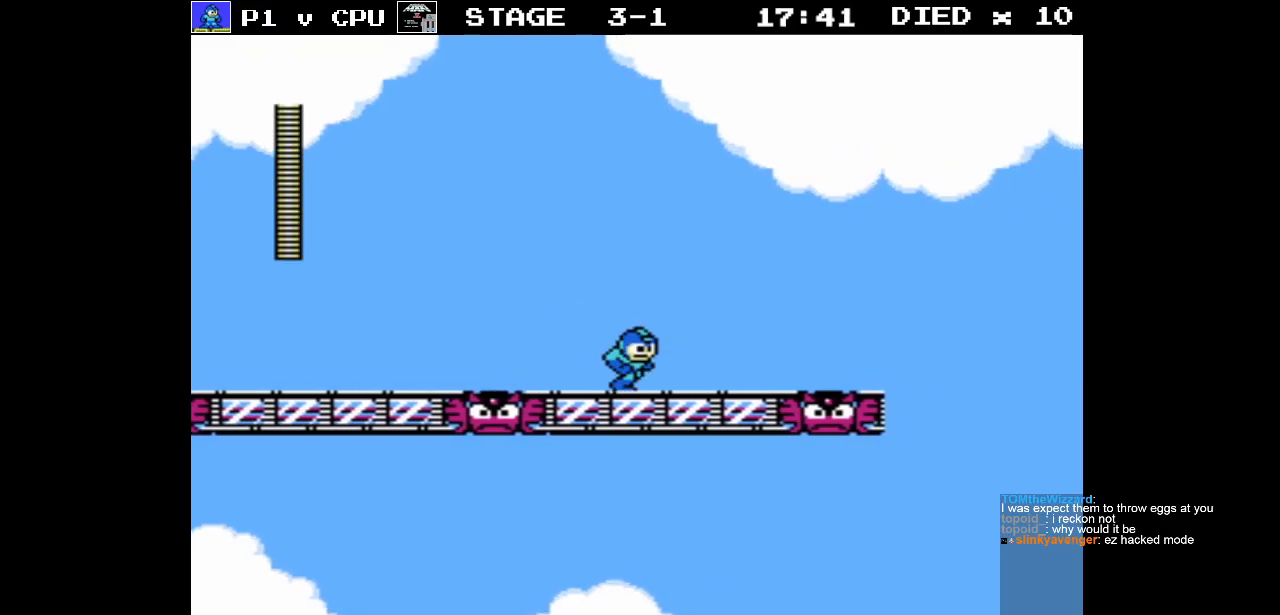
{"buttons": ["DPAD_RIGHT"], "events": []}
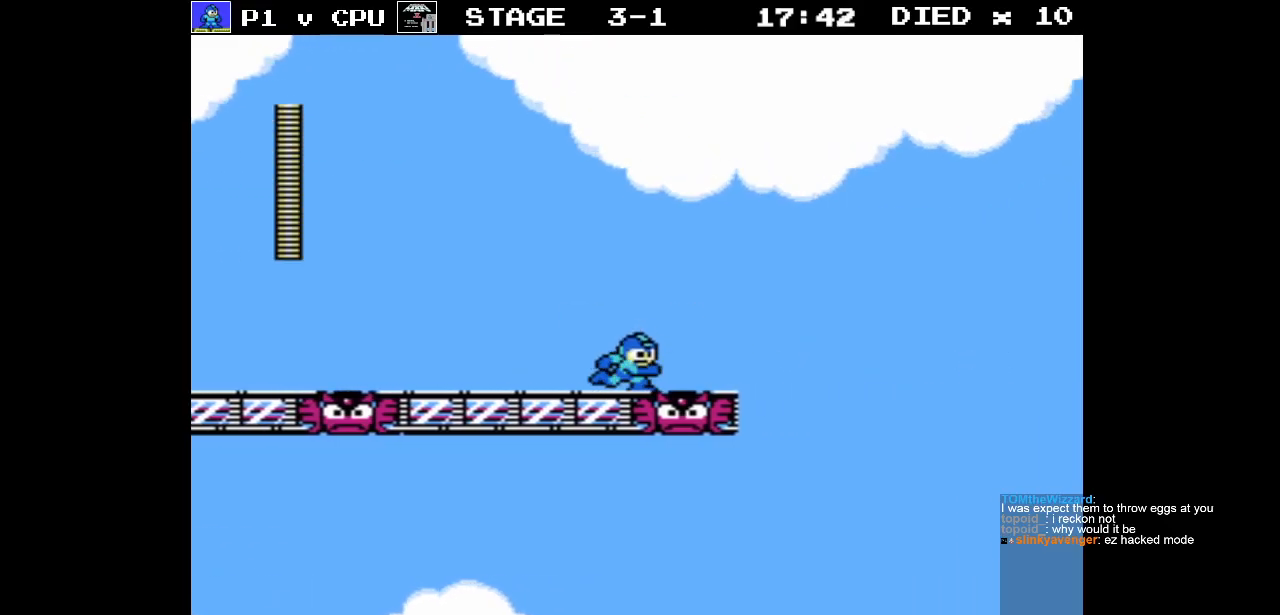
{"buttons": ["DPAD_RIGHT"], "events": [[50, "DPAD_RIGHT", "up"], [83, "DPAD_LEFT", "down"], [333, "DPAD_LEFT", "up"], [450, "DPAD_RIGHT", "down"]]}
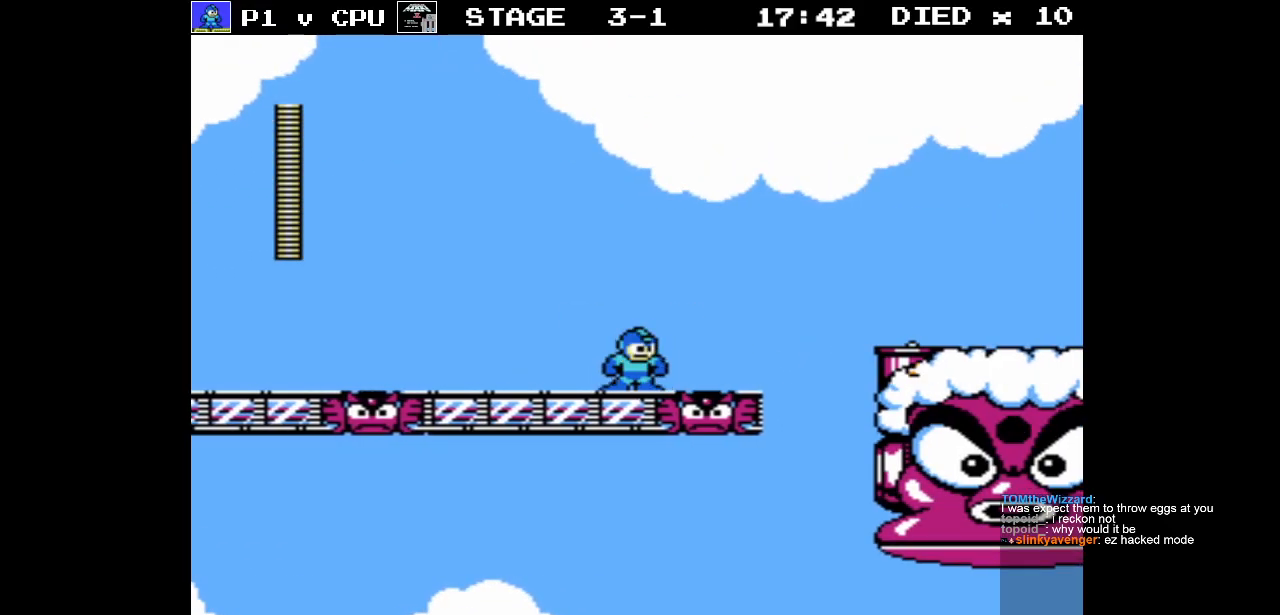
{"buttons": ["A", "DPAD_RIGHT"], "events": [[400, "A", "down"]]}
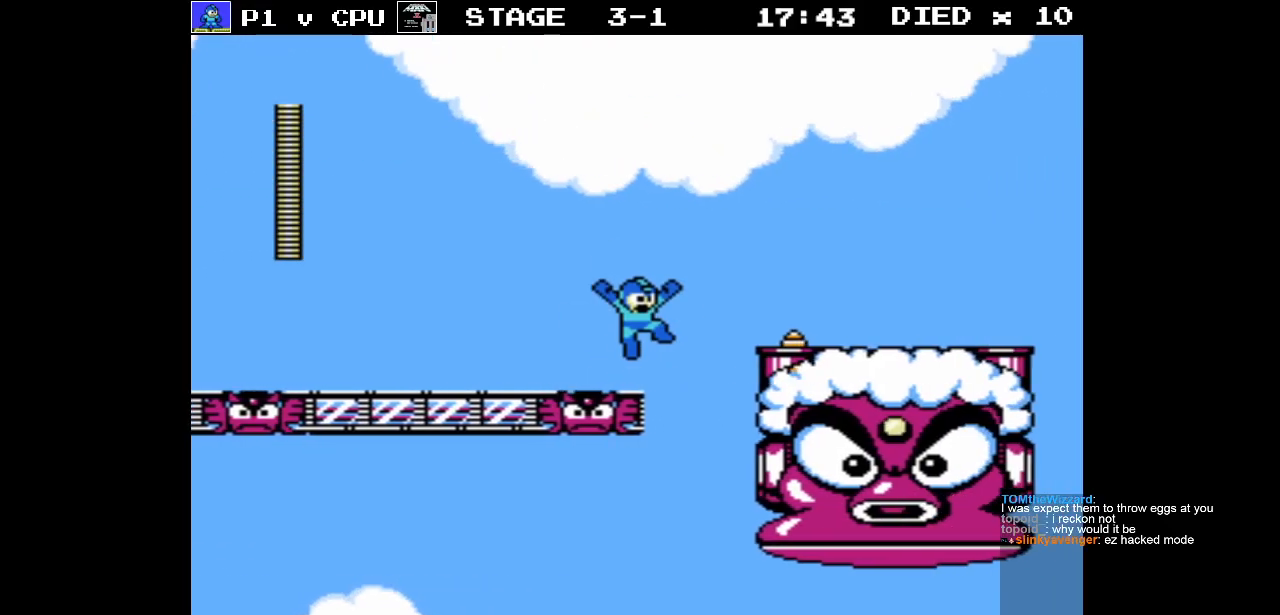
{"buttons": ["A", "DPAD_RIGHT"], "events": []}
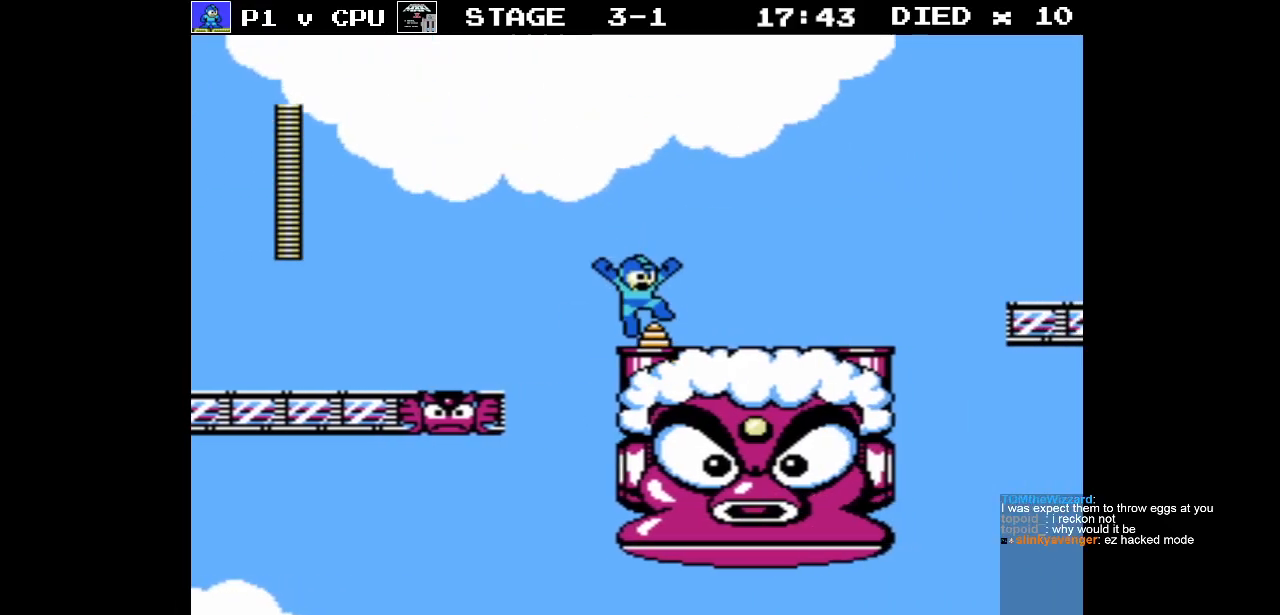
{"buttons": ["A", "DPAD_RIGHT"], "events": [[100, "A", "up"], [383, "A", "down"]]}
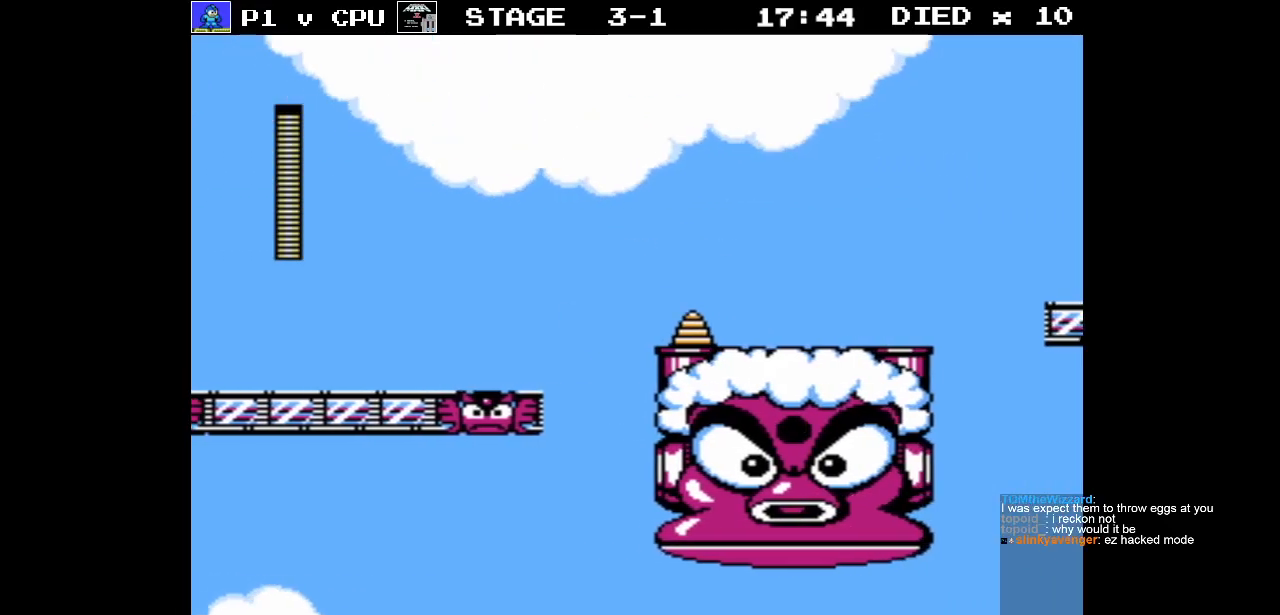
{"buttons": [], "events": [[317, "A", "up"], [483, "DPAD_RIGHT", "up"]]}
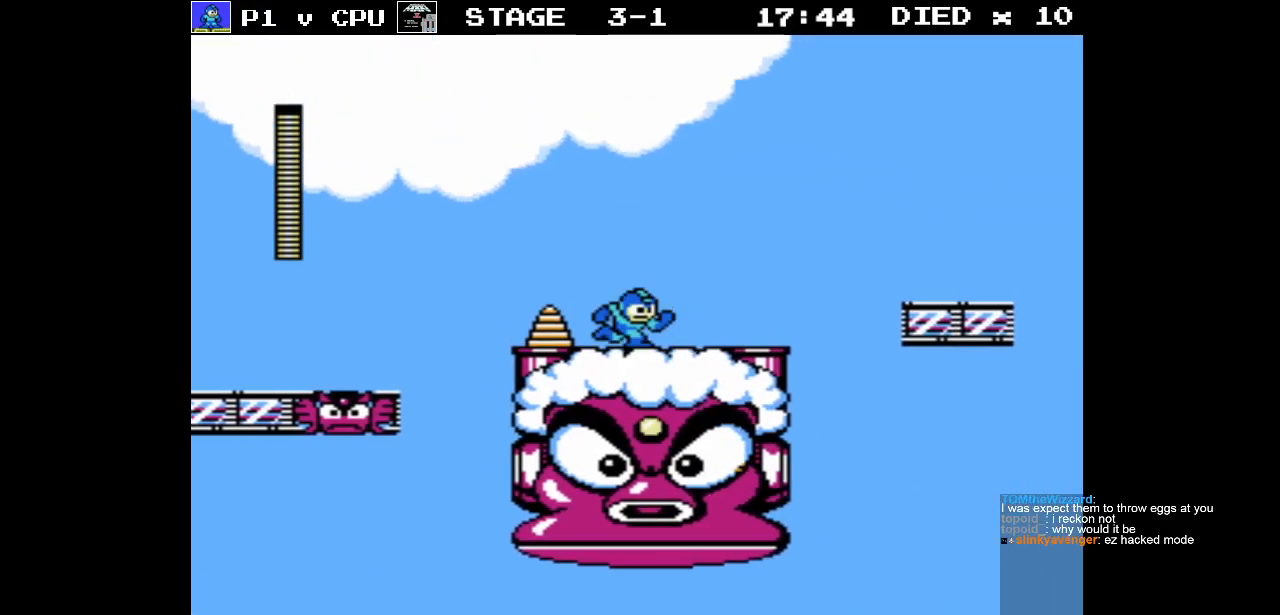
{"buttons": ["B"], "events": [[67, "DPAD_LEFT", "down"], [167, "DPAD_LEFT", "up"], [283, "B", "down"], [383, "B", "up"], [500, "B", "down"]]}
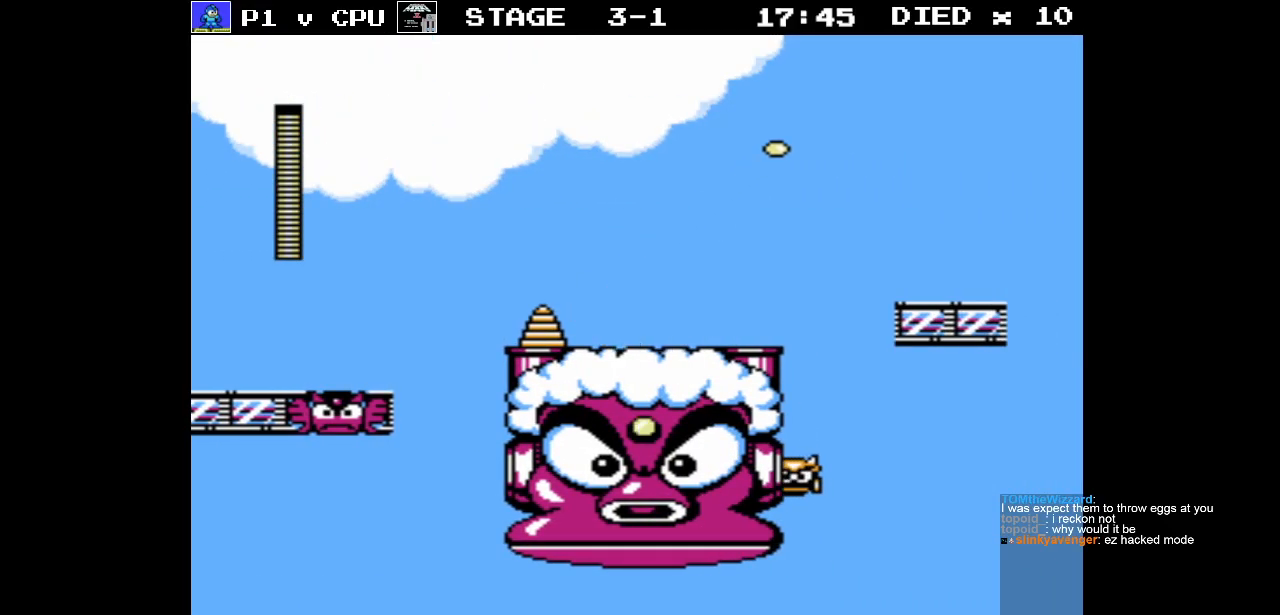
{"buttons": [], "events": [[133, "B", "up"]]}
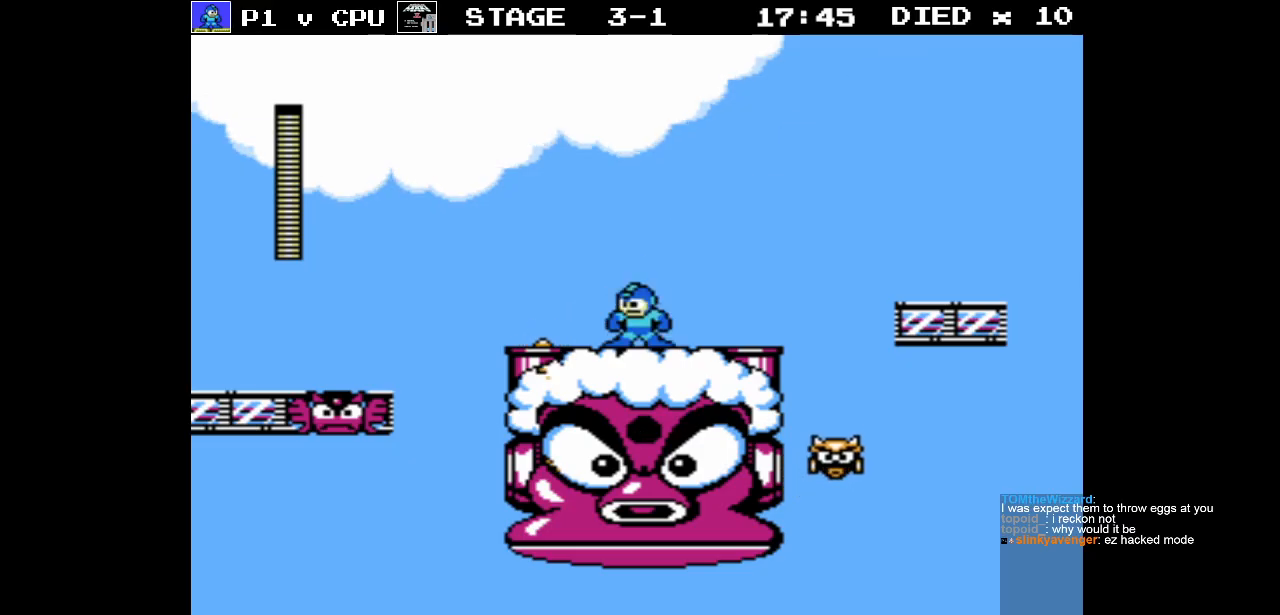
{"buttons": ["DPAD_RIGHT"], "events": [[433, "DPAD_RIGHT", "down"]]}
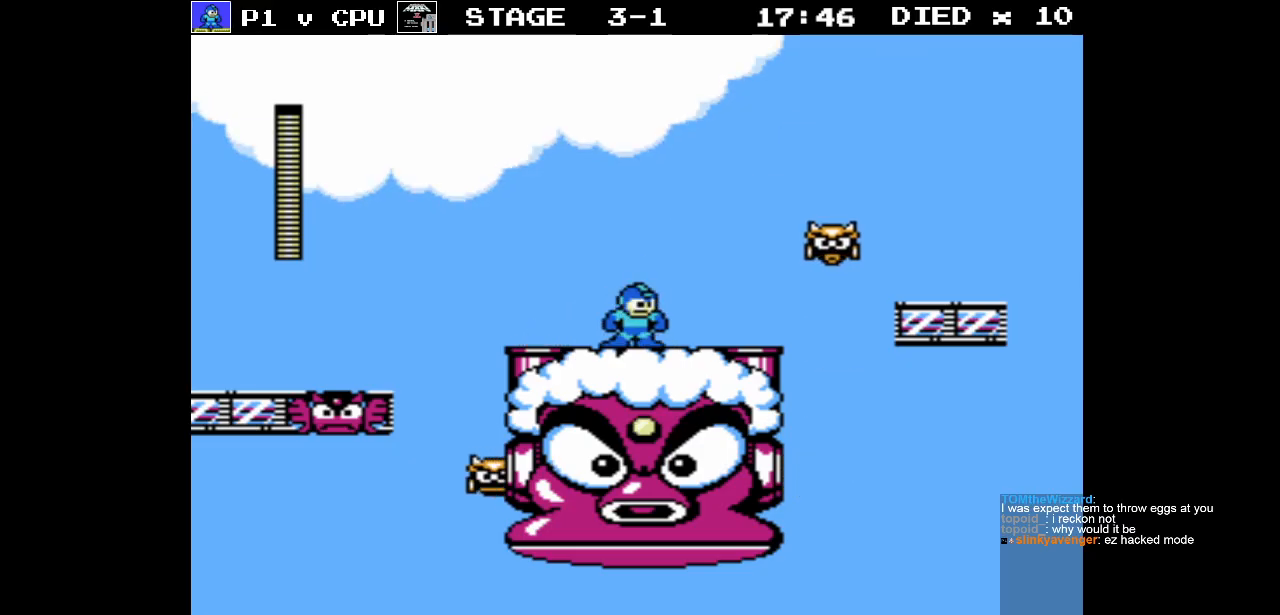
{"buttons": [], "events": [[17, "B", "down"], [17, "DPAD_RIGHT", "up"], [100, "B", "up"], [250, "A", "down"], [383, "A", "up"], [433, "B", "down"], [500, "B", "up"]]}
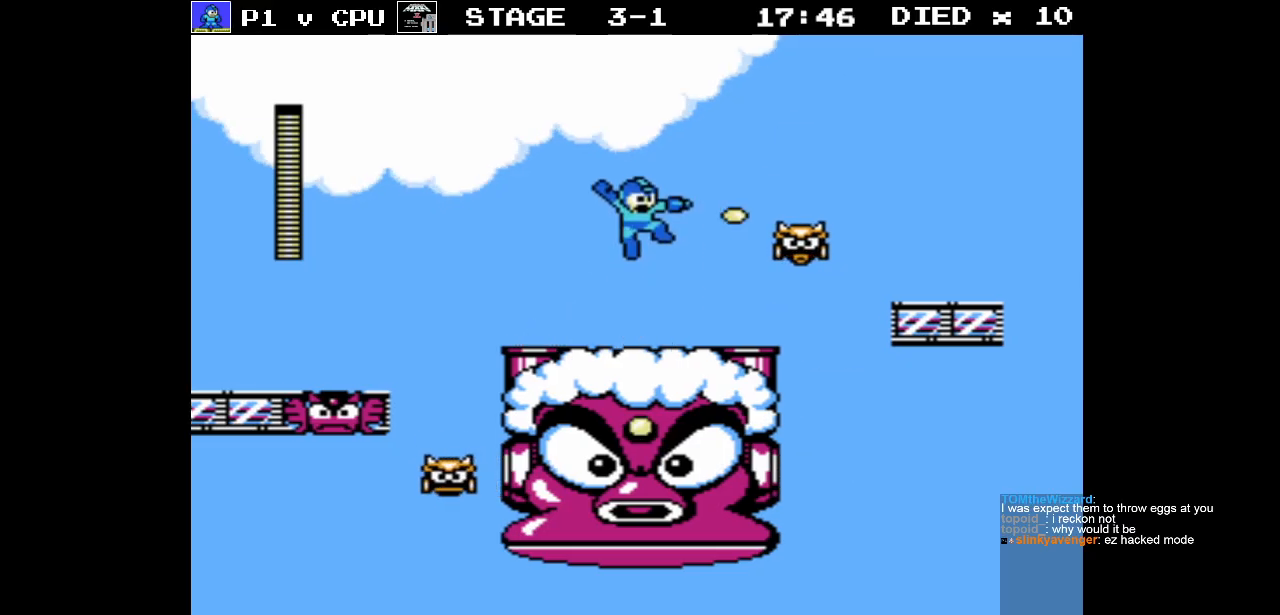
{"buttons": [], "events": []}
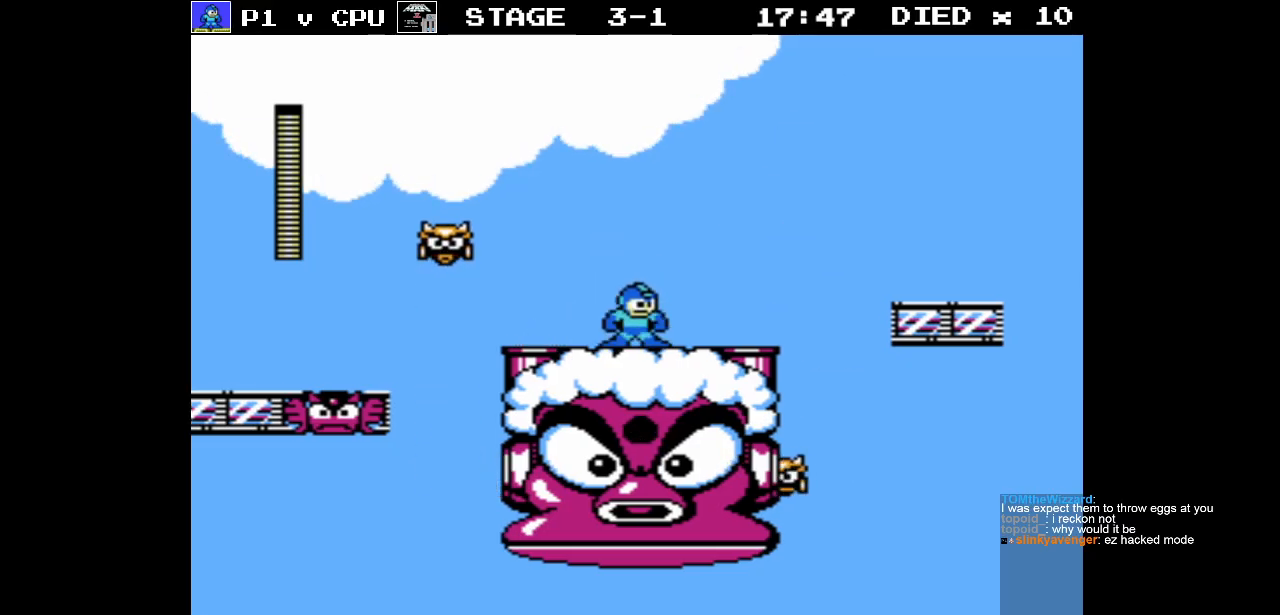
{"buttons": [], "events": []}
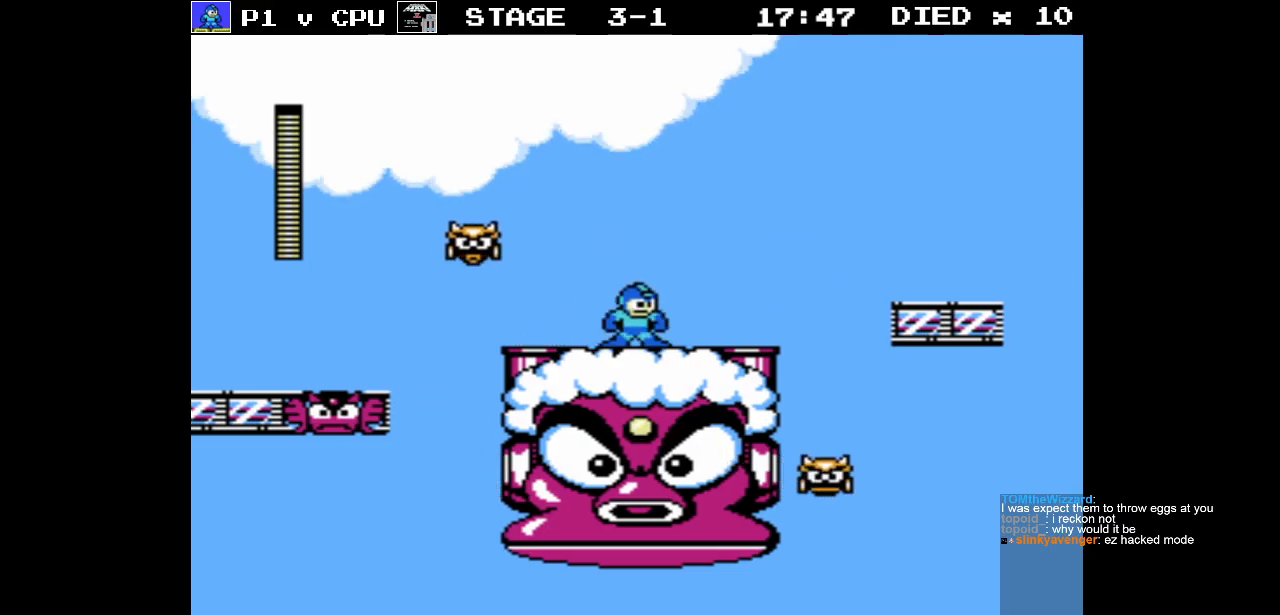
{"buttons": [], "events": [[167, "DPAD_LEFT", "down"], [233, "DPAD_LEFT", "up"], [250, "A", "down"], [317, "A", "up"], [350, "B", "down"], [417, "B", "up"]]}
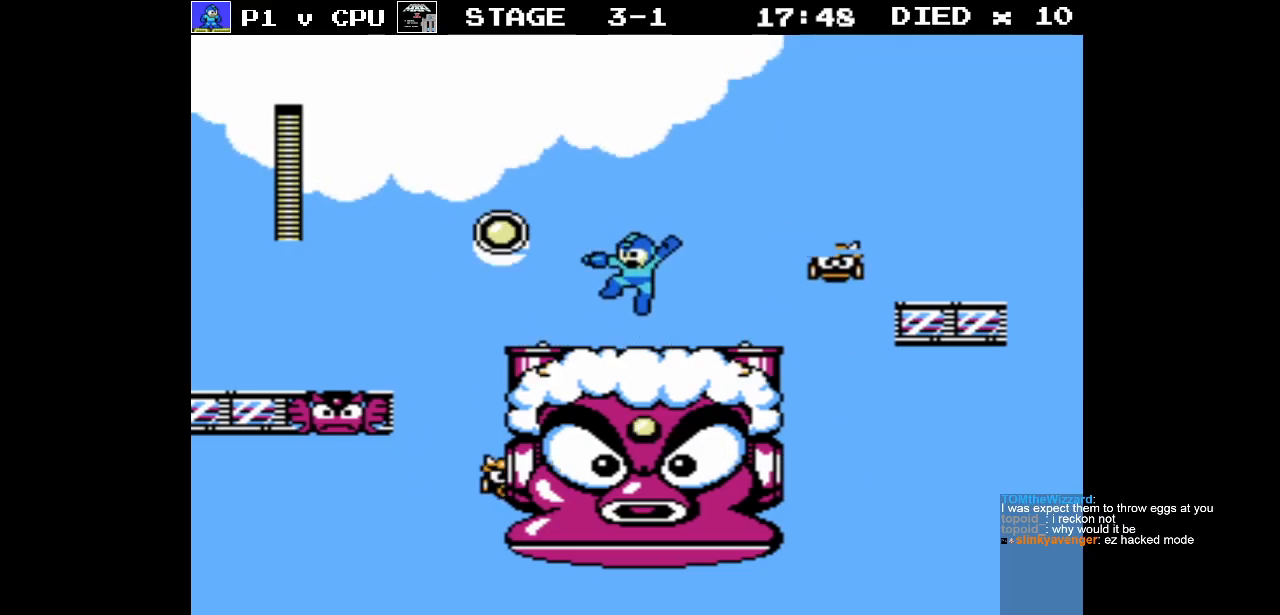
{"buttons": ["B"], "events": [[200, "DPAD_RIGHT", "down"], [283, "DPAD_RIGHT", "up"], [333, "A", "down"], [383, "A", "up"], [483, "B", "down"]]}
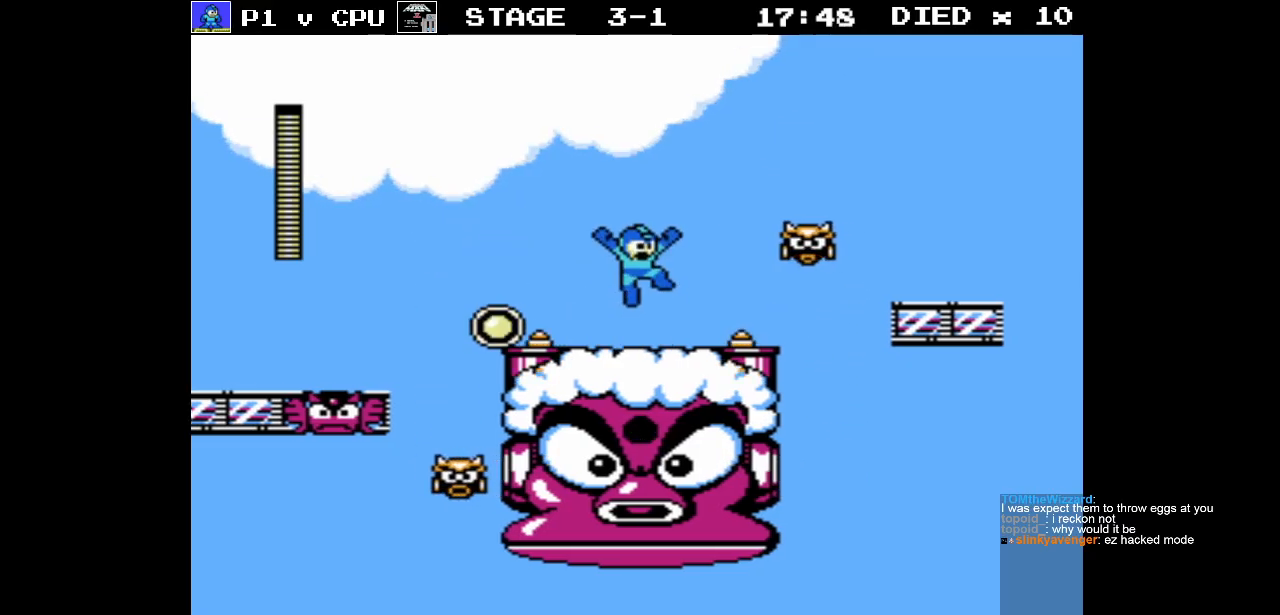
{"buttons": [], "events": [[83, "B", "up"], [400, "DPAD_LEFT", "down"], [500, "DPAD_LEFT", "up"]]}
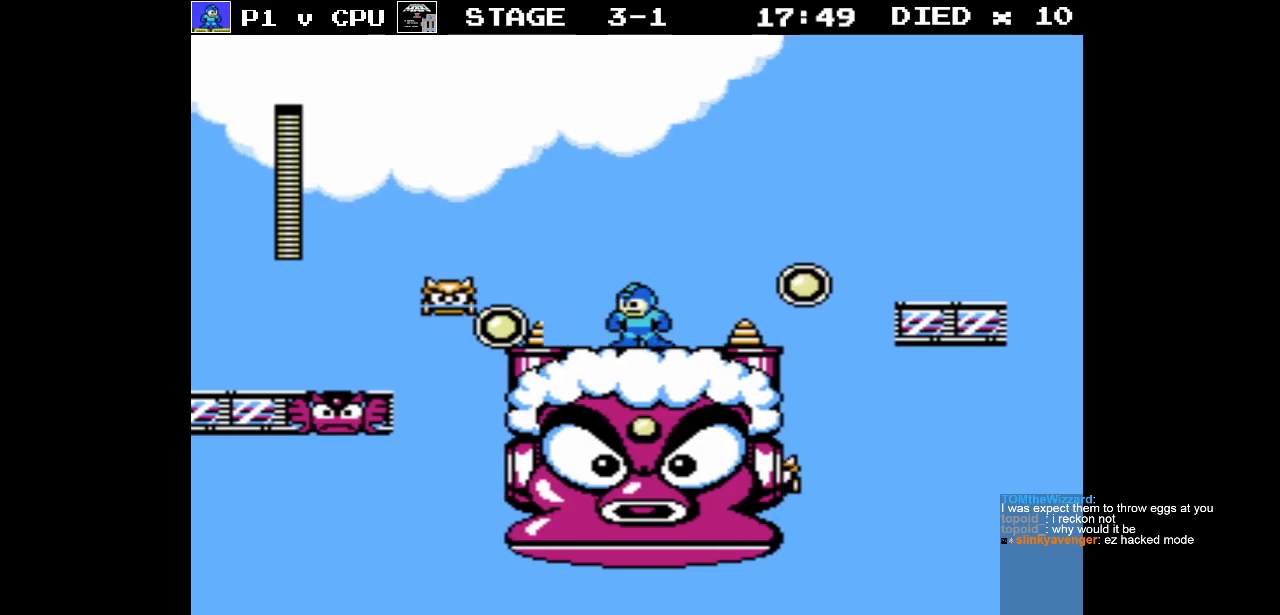
{"buttons": [], "events": []}
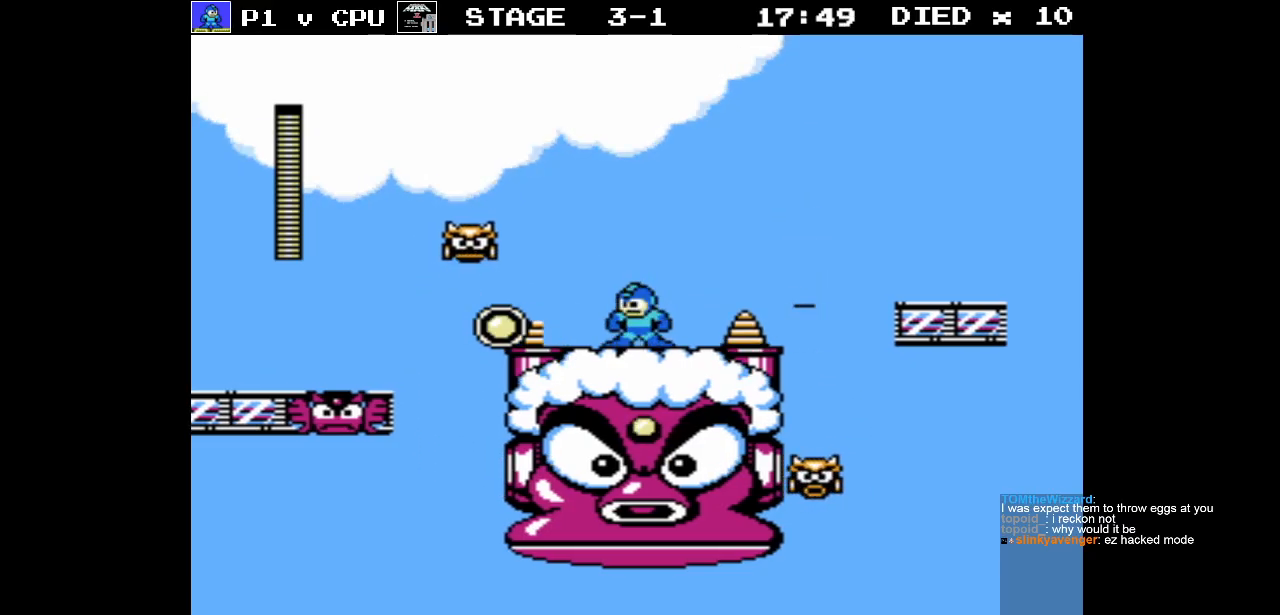
{"buttons": ["B"], "events": [[17, "DPAD_LEFT", "down"], [50, "DPAD_LEFT", "up"], [300, "A", "down"], [367, "A", "up"], [467, "B", "down"]]}
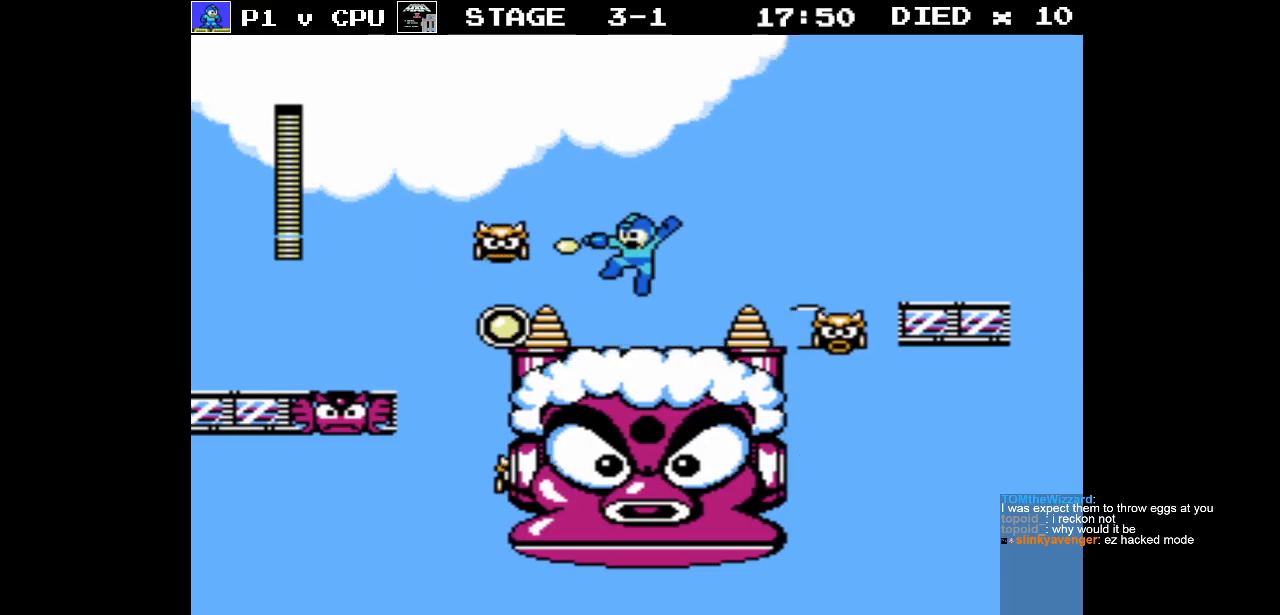
{"buttons": ["A"], "events": [[67, "B", "up"], [367, "DPAD_RIGHT", "down"], [433, "DPAD_RIGHT", "up"], [483, "A", "down"]]}